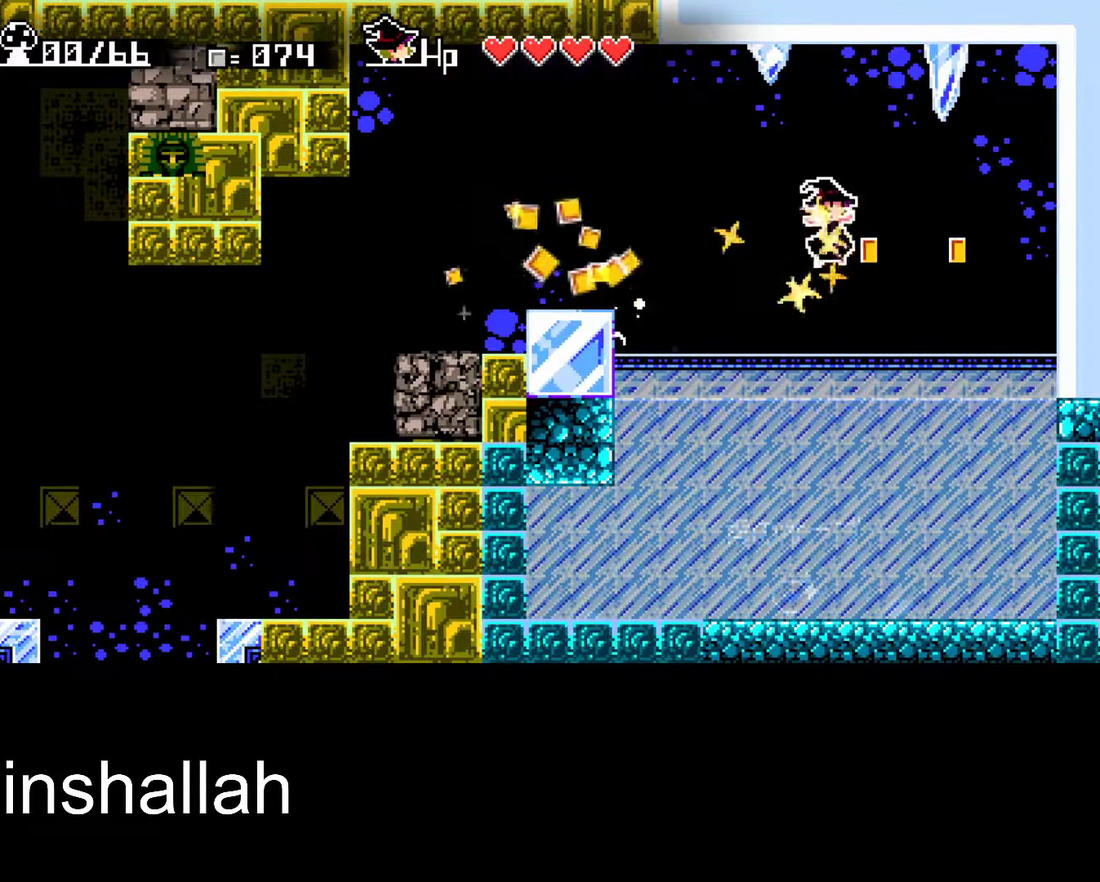
Gameplay with a controller (Xbox layout); each line is a JSON object with the inputs held at the frame after it. "events" lists button and stick changes between this image and that frame as [ms after this image, input, new state], when the widget could be followed in between. Not read: L2 R2 R3 right_stick.
{"buttons": [], "left_stick": "right", "events": [[17, "X", "up"]]}
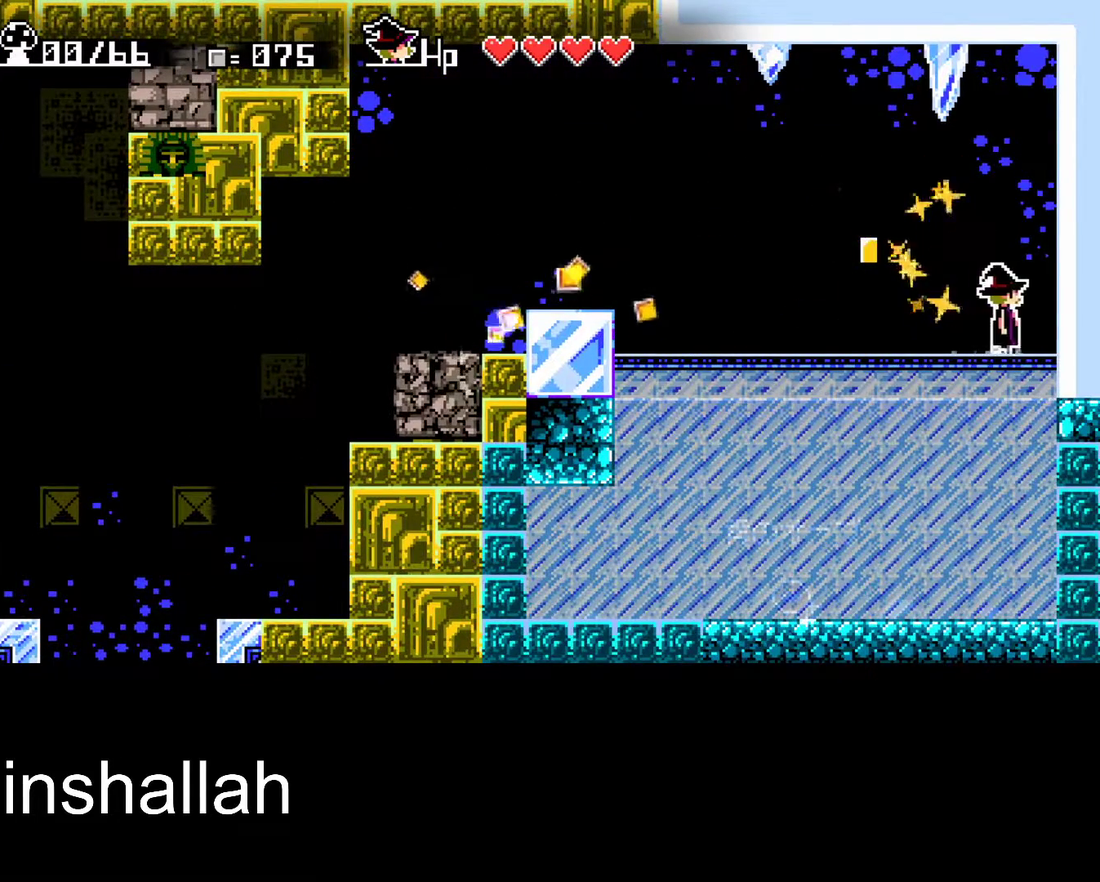
{"buttons": [], "left_stick": "down", "events": [[183, "left_stick", "down"], [233, "Y", "down"], [300, "Y", "up"]]}
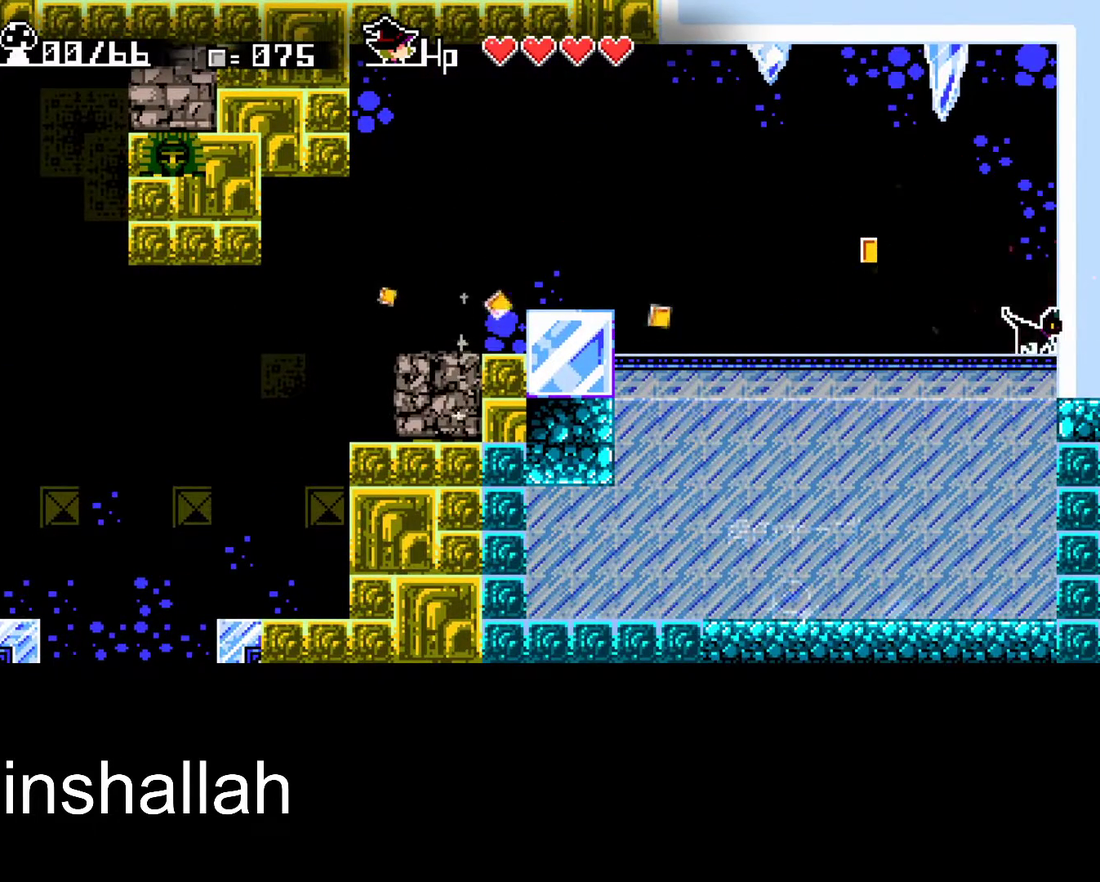
{"buttons": ["A"], "left_stick": "down-left", "events": [[83, "A", "down"], [133, "A", "up"], [267, "left_stick", "down-left"], [450, "A", "down"]]}
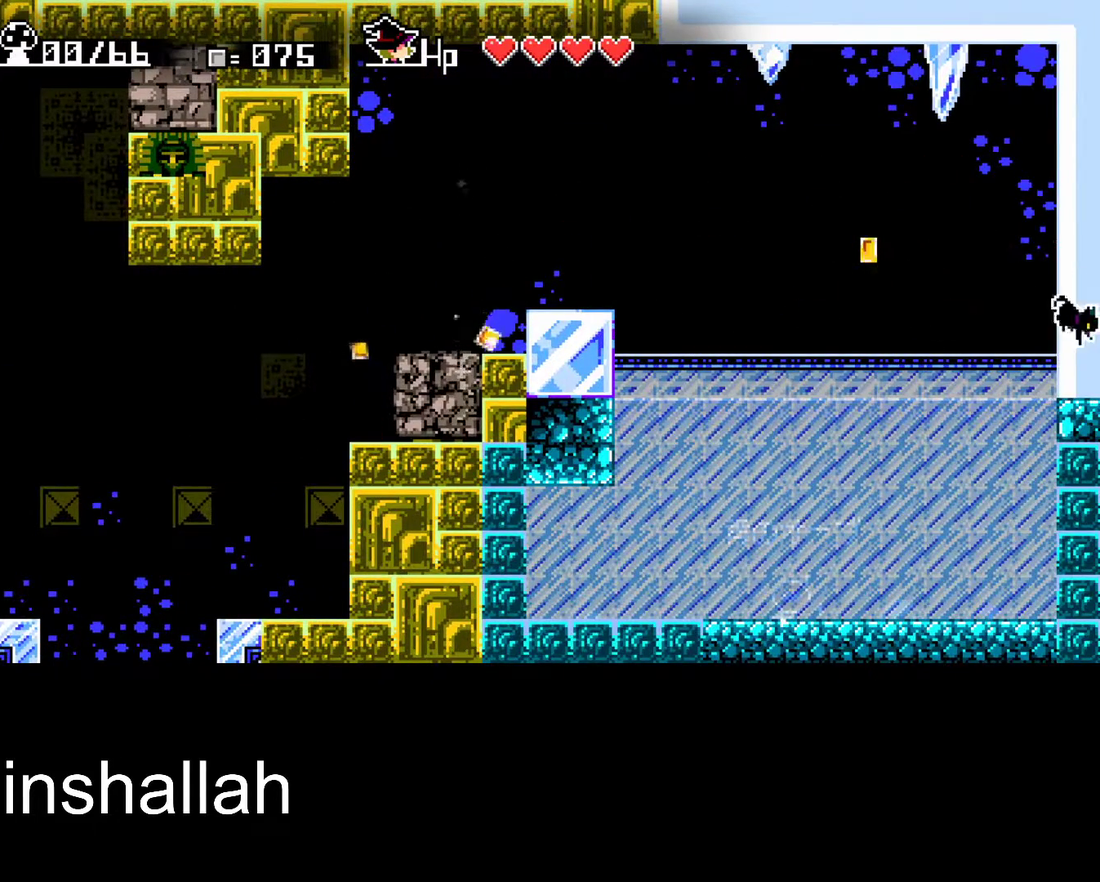
{"buttons": [], "left_stick": "down", "events": [[17, "A", "up"], [250, "A", "down"], [333, "A", "up"], [350, "left_stick", "down"]]}
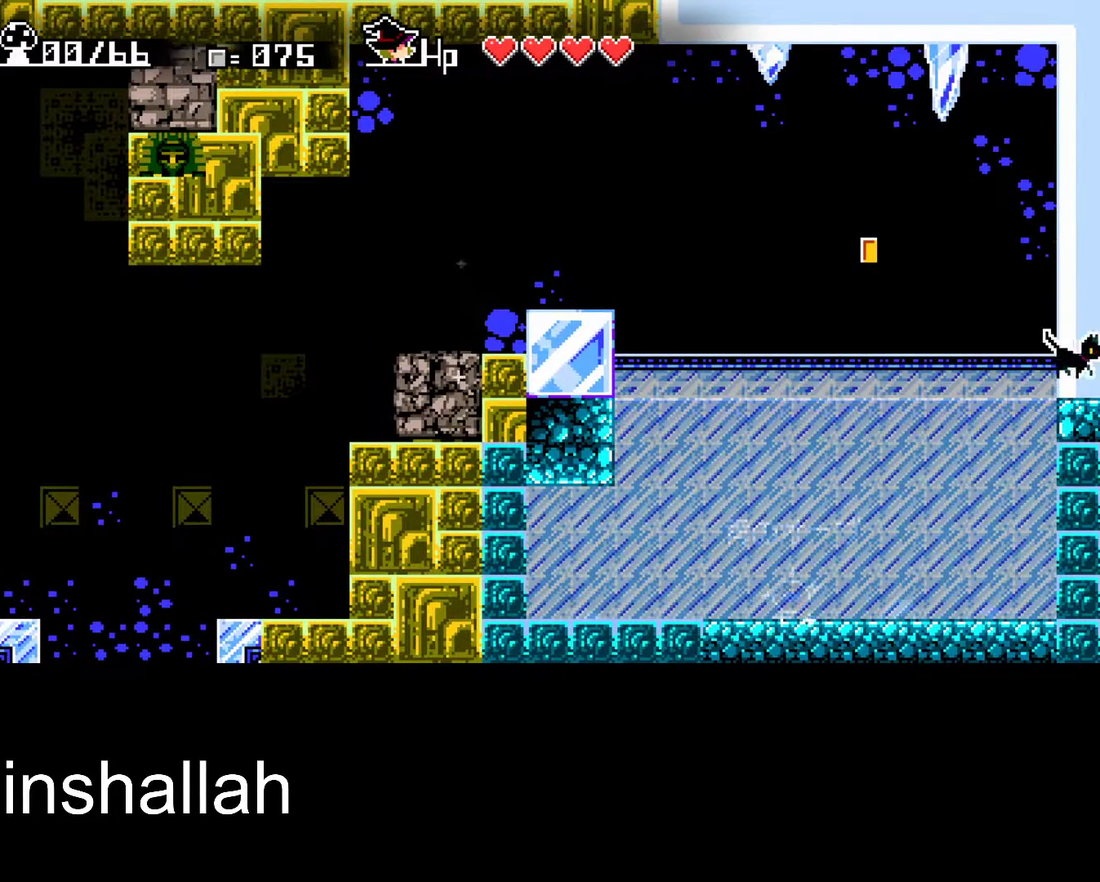
{"buttons": [], "left_stick": "down", "events": [[33, "A", "down"], [100, "A", "up"], [300, "A", "down"], [367, "A", "up"]]}
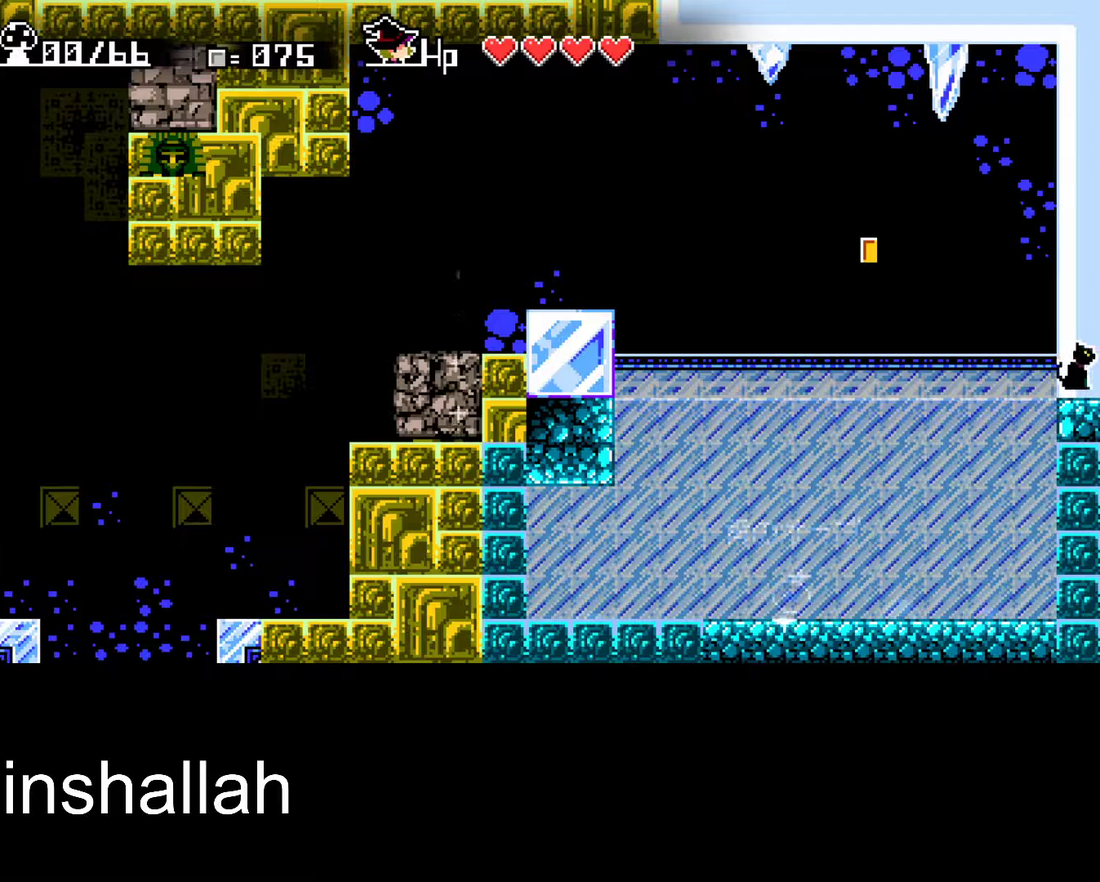
{"buttons": [], "left_stick": "down-left", "events": [[83, "A", "down"], [150, "A", "up"], [367, "left_stick", "down-left"]]}
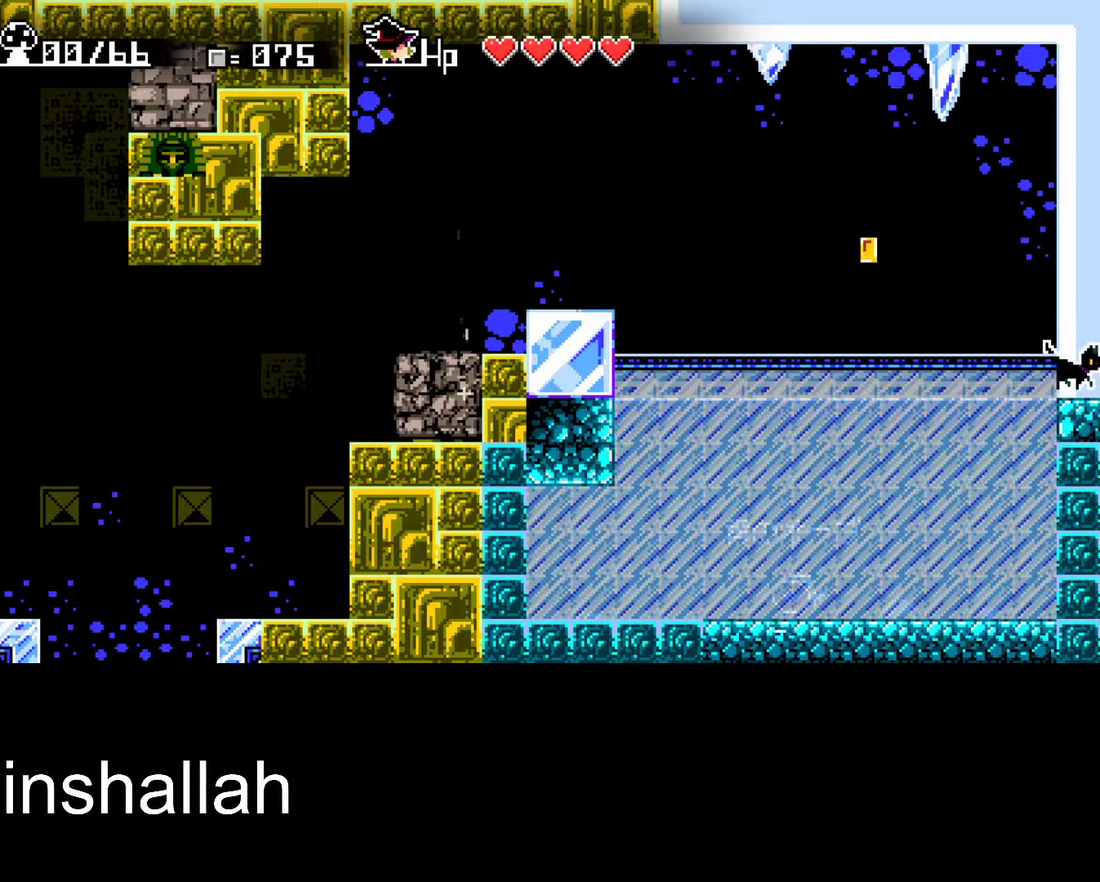
{"buttons": [], "left_stick": "down", "events": [[33, "A", "down"], [100, "A", "up"], [317, "A", "down"], [383, "A", "up"], [483, "left_stick", "down"]]}
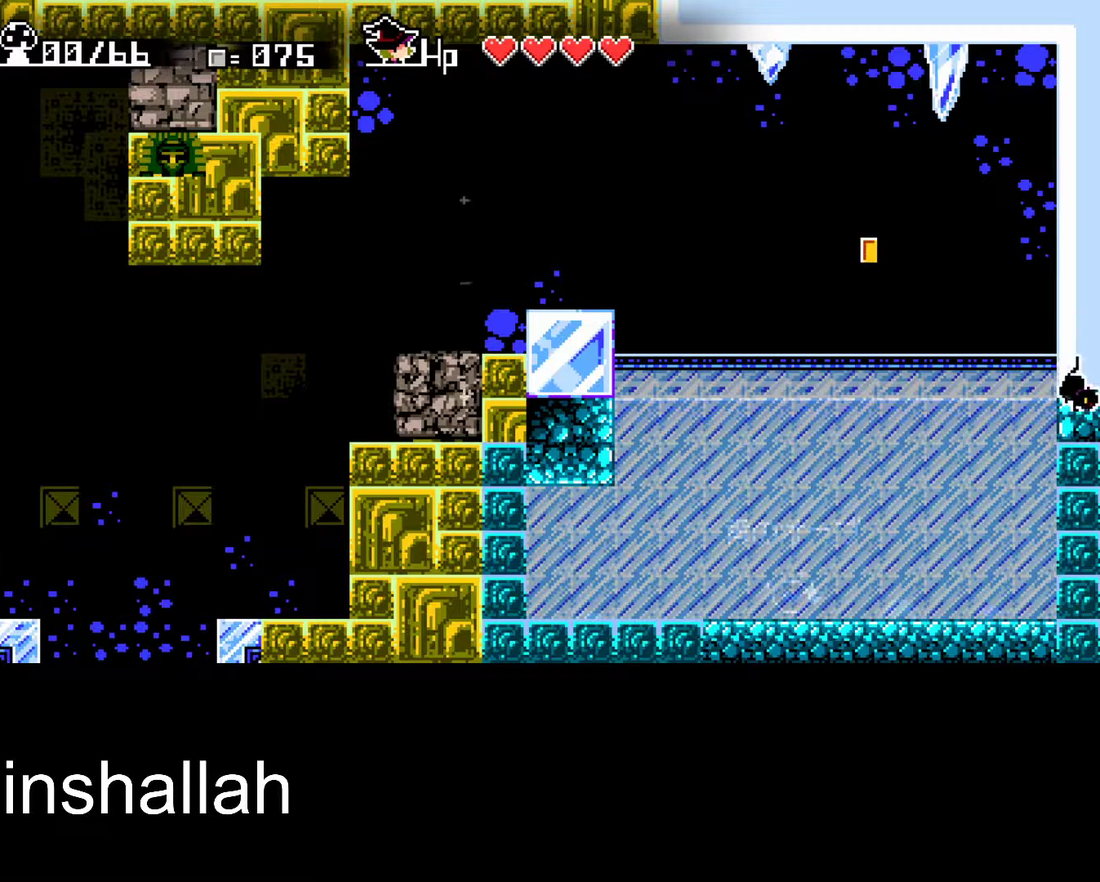
{"buttons": [], "left_stick": "down-left", "events": [[117, "A", "down"], [167, "left_stick", "down-left"], [200, "A", "up"], [417, "A", "down"], [483, "A", "up"]]}
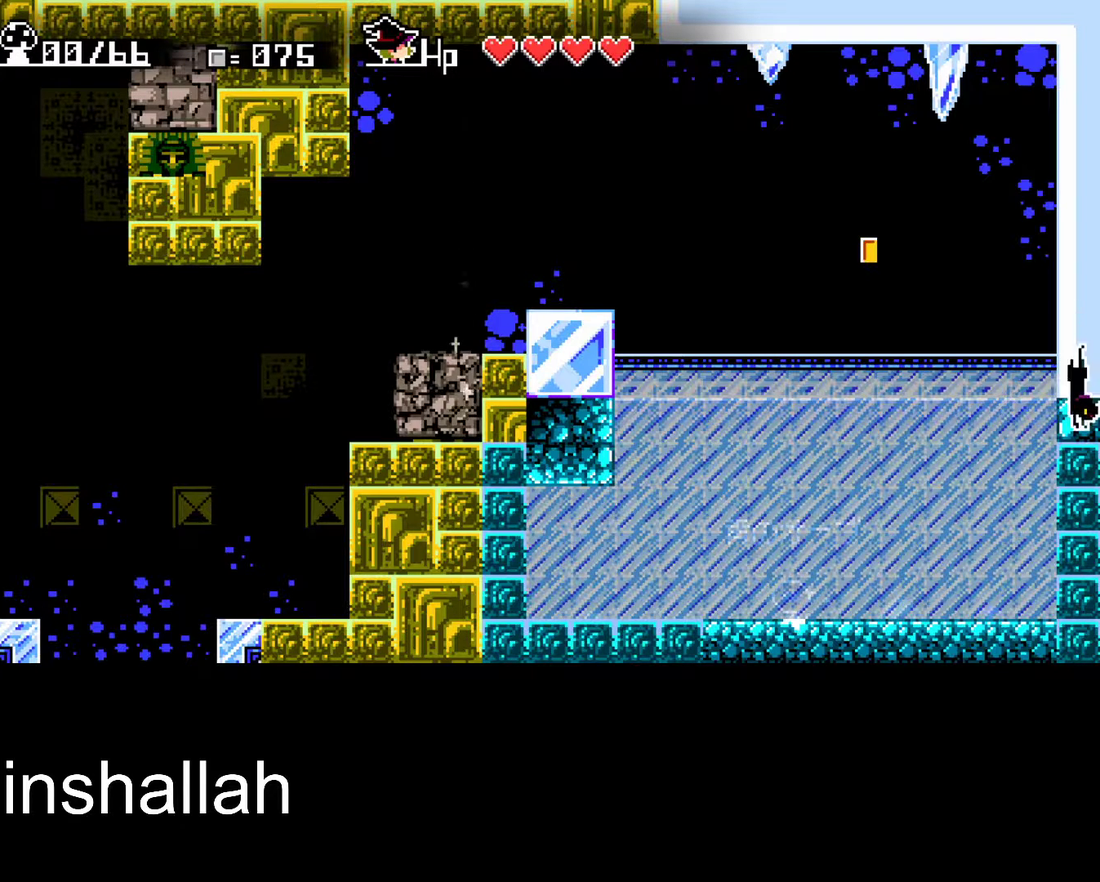
{"buttons": ["A"], "left_stick": "down-left", "events": [[200, "A", "down"], [267, "A", "up"], [500, "A", "down"]]}
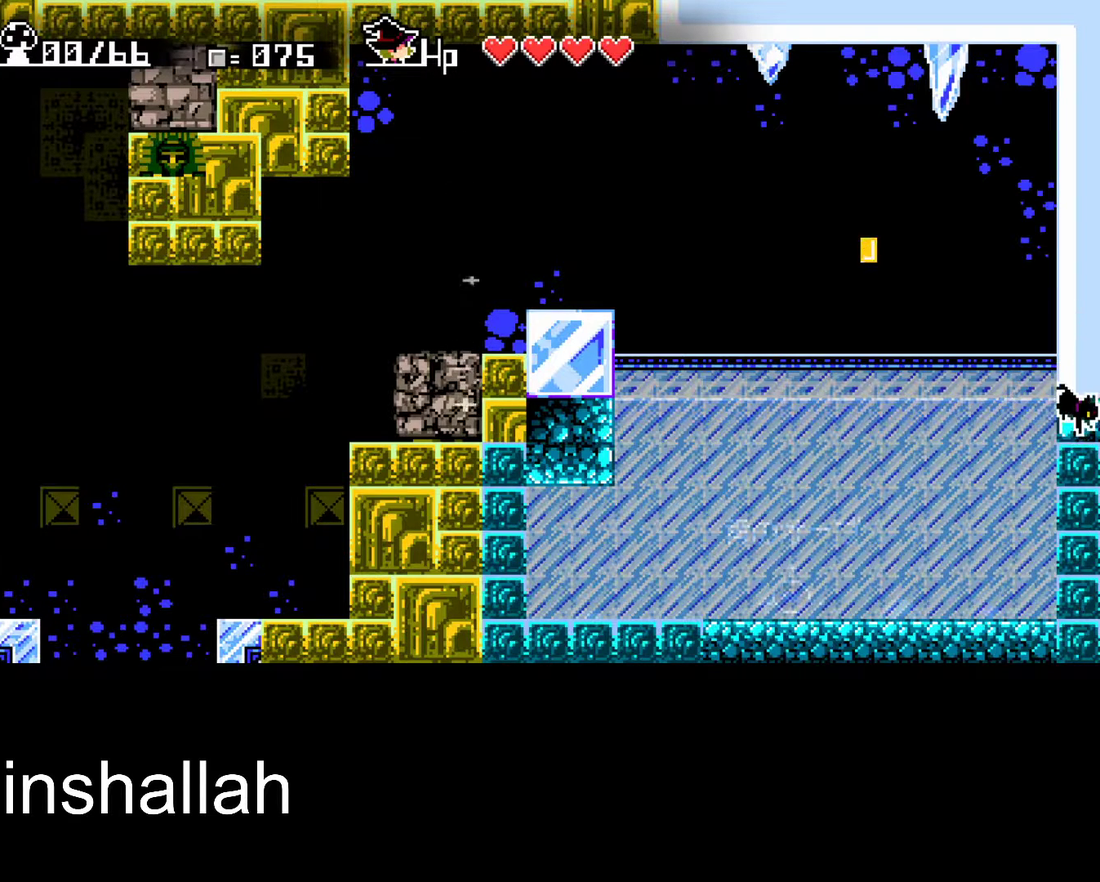
{"buttons": [], "left_stick": "down-left", "events": [[67, "A", "up"], [283, "A", "down"], [350, "A", "up"]]}
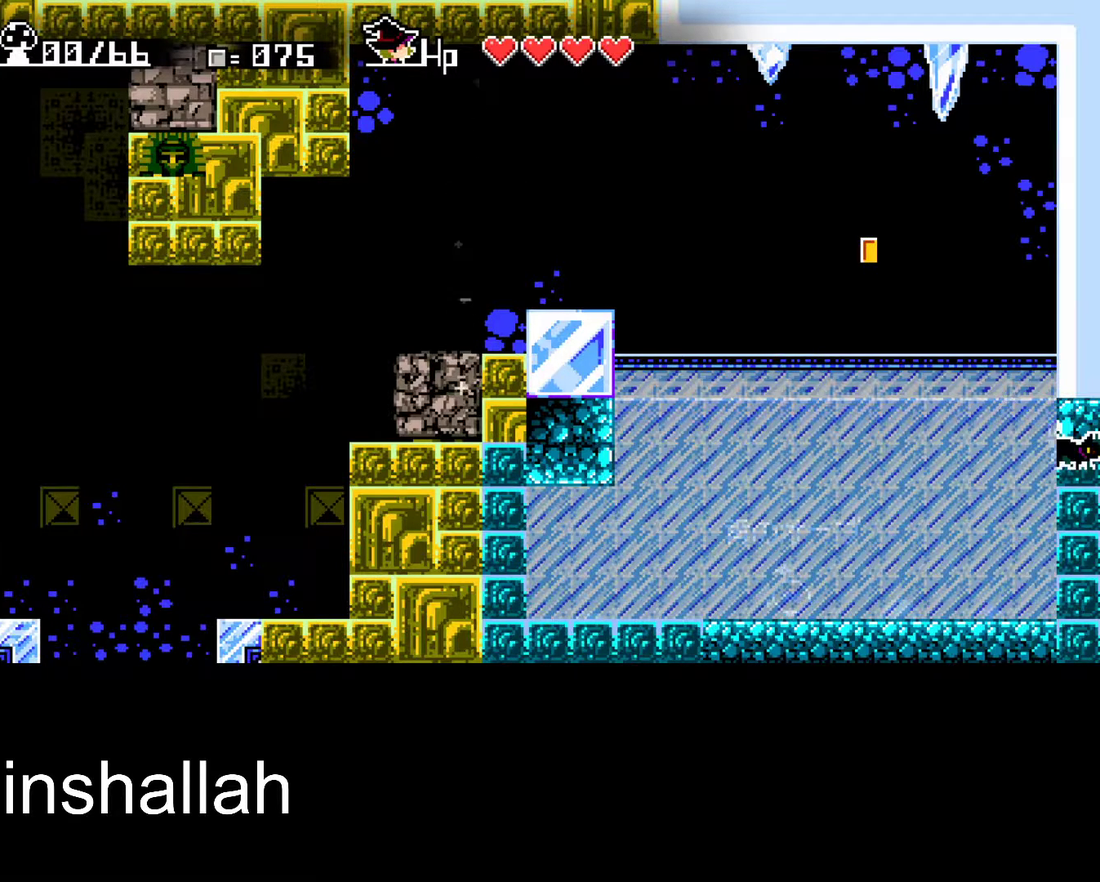
{"buttons": [], "left_stick": "down-left", "events": [[83, "A", "down"], [167, "A", "up"], [367, "A", "down"], [450, "A", "up"]]}
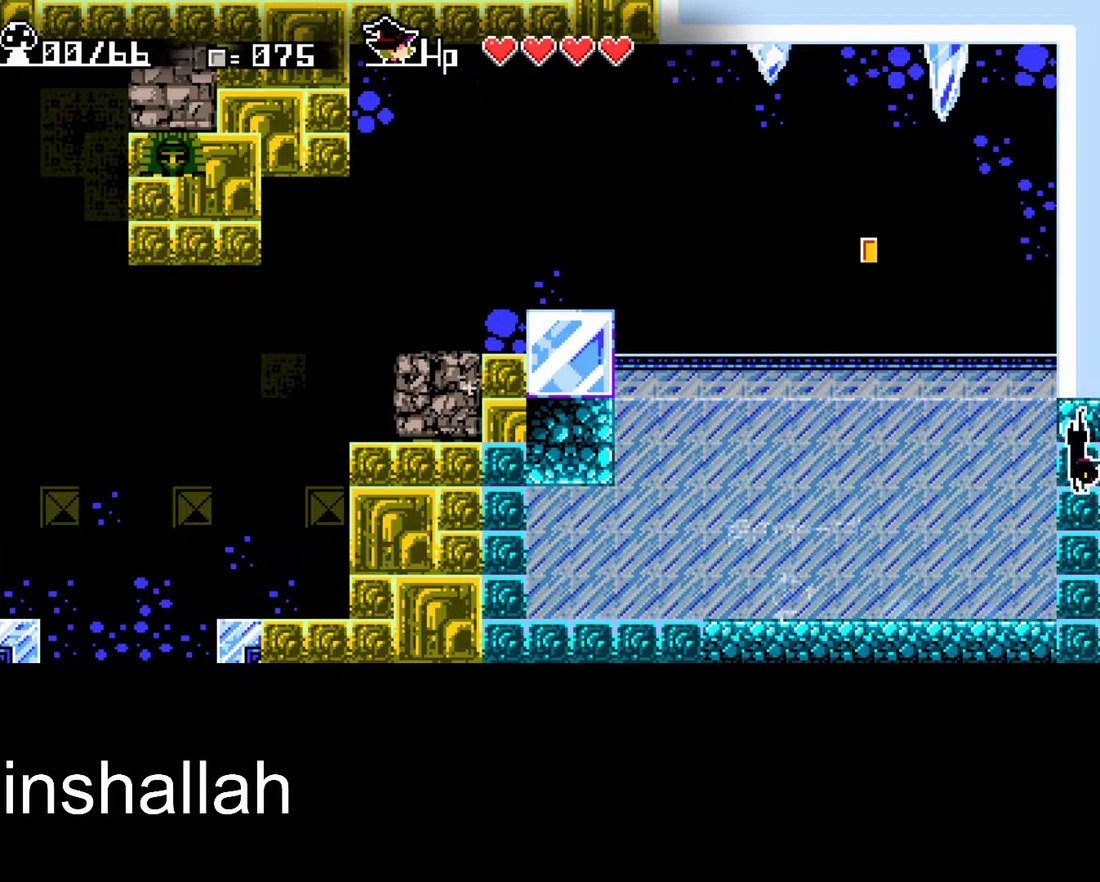
{"buttons": [], "left_stick": "down-left", "events": [[133, "A", "down"], [217, "A", "up"], [433, "A", "down"], [500, "A", "up"]]}
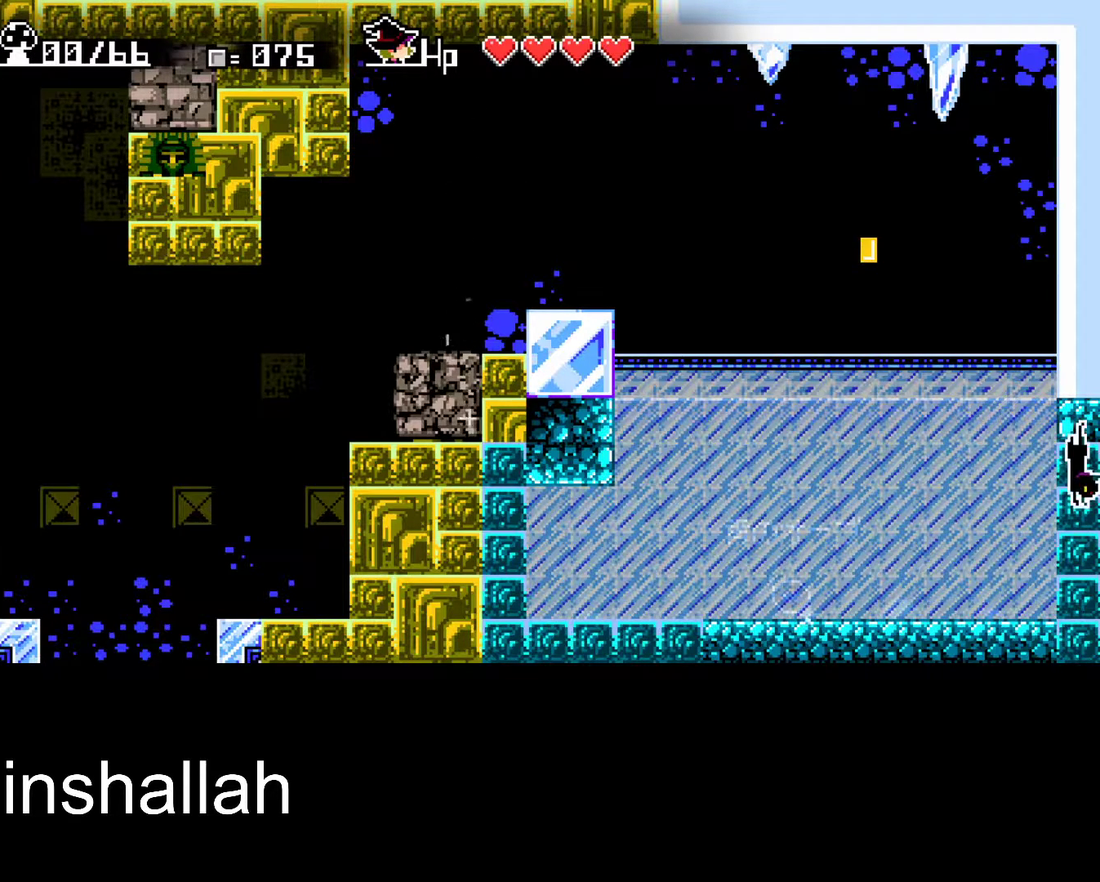
{"buttons": ["A"], "left_stick": "down-left", "events": [[200, "A", "down"], [267, "A", "up"], [500, "A", "down"]]}
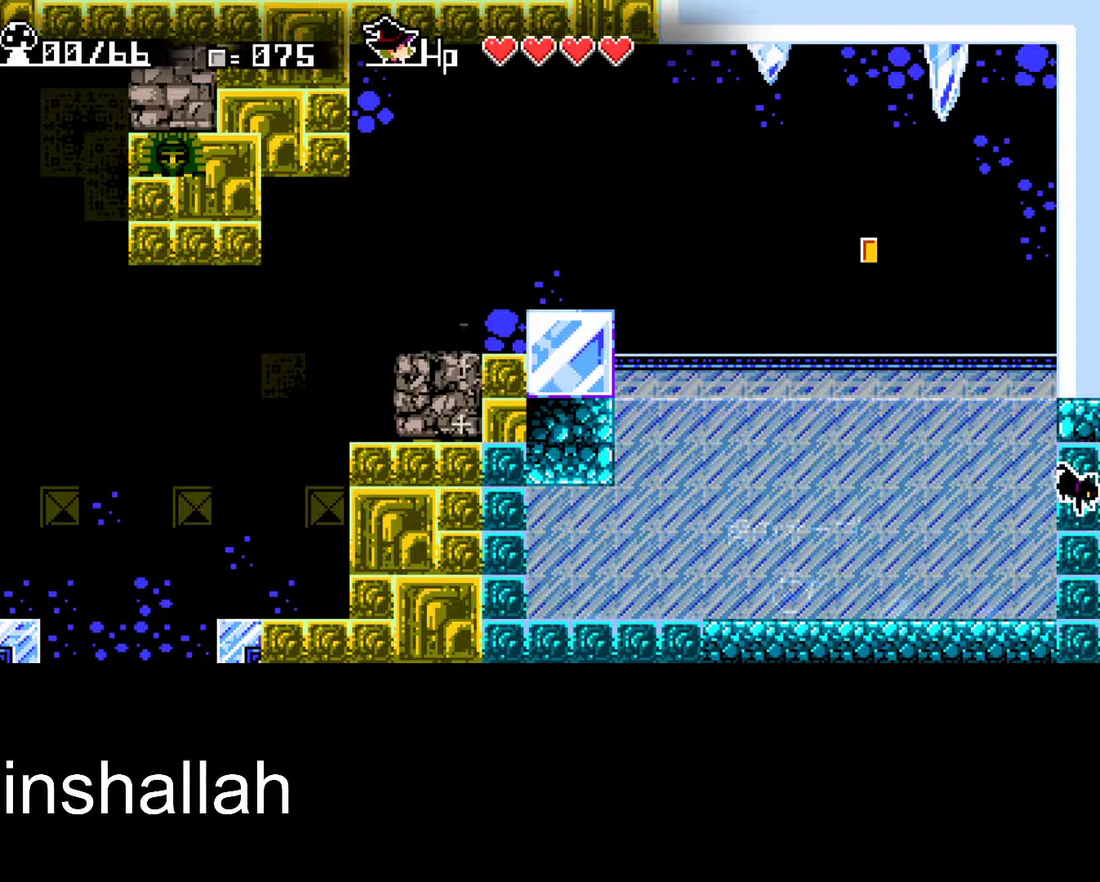
{"buttons": [], "left_stick": "down-left", "events": [[100, "A", "up"], [267, "A", "down"], [350, "A", "up"]]}
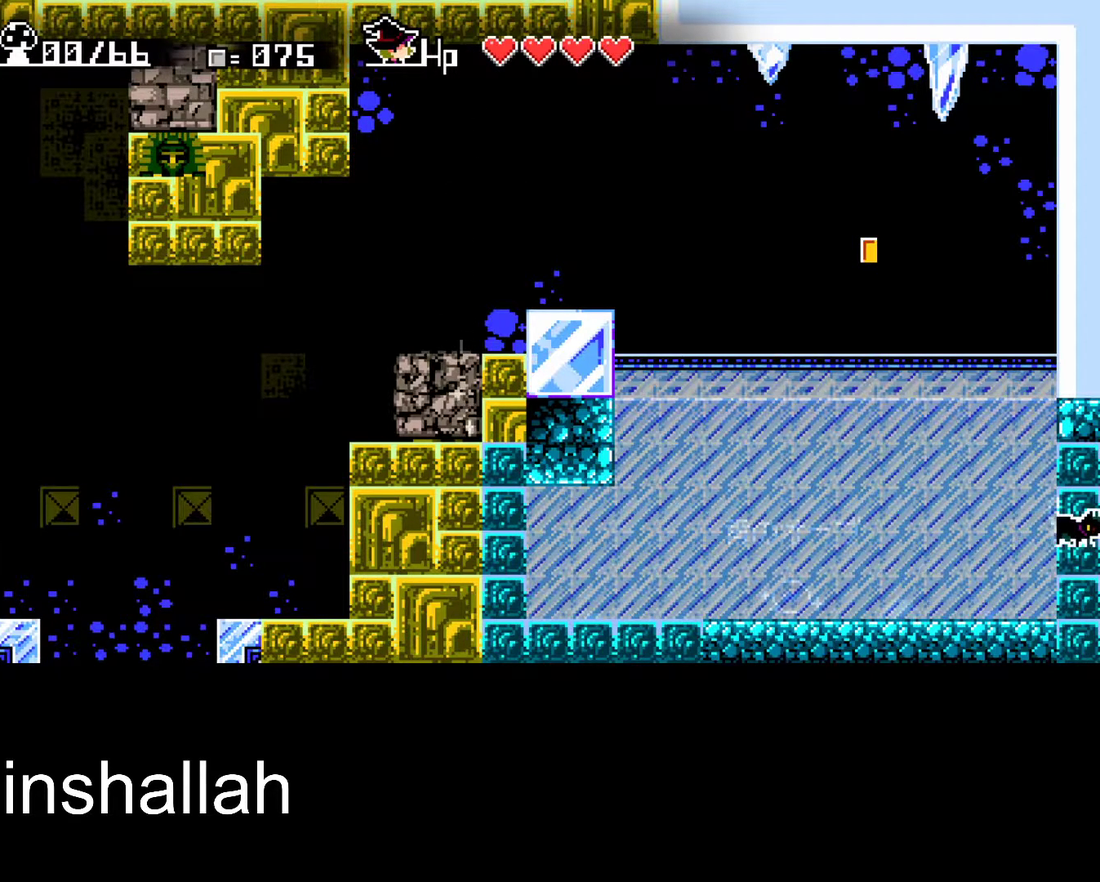
{"buttons": [], "left_stick": "down-left", "events": [[33, "A", "down"], [117, "A", "up"], [317, "A", "down"], [417, "A", "up"]]}
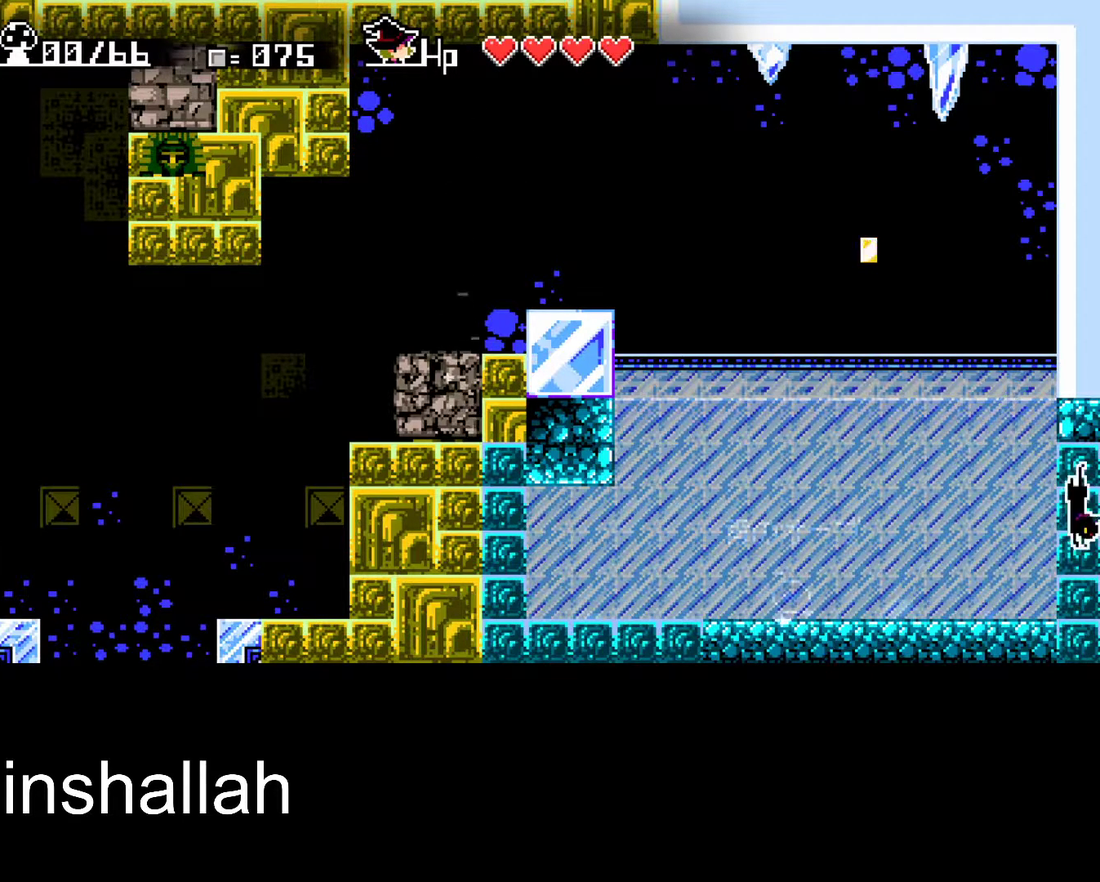
{"buttons": [], "left_stick": "down-left", "events": [[267, "A", "down"], [350, "A", "up"]]}
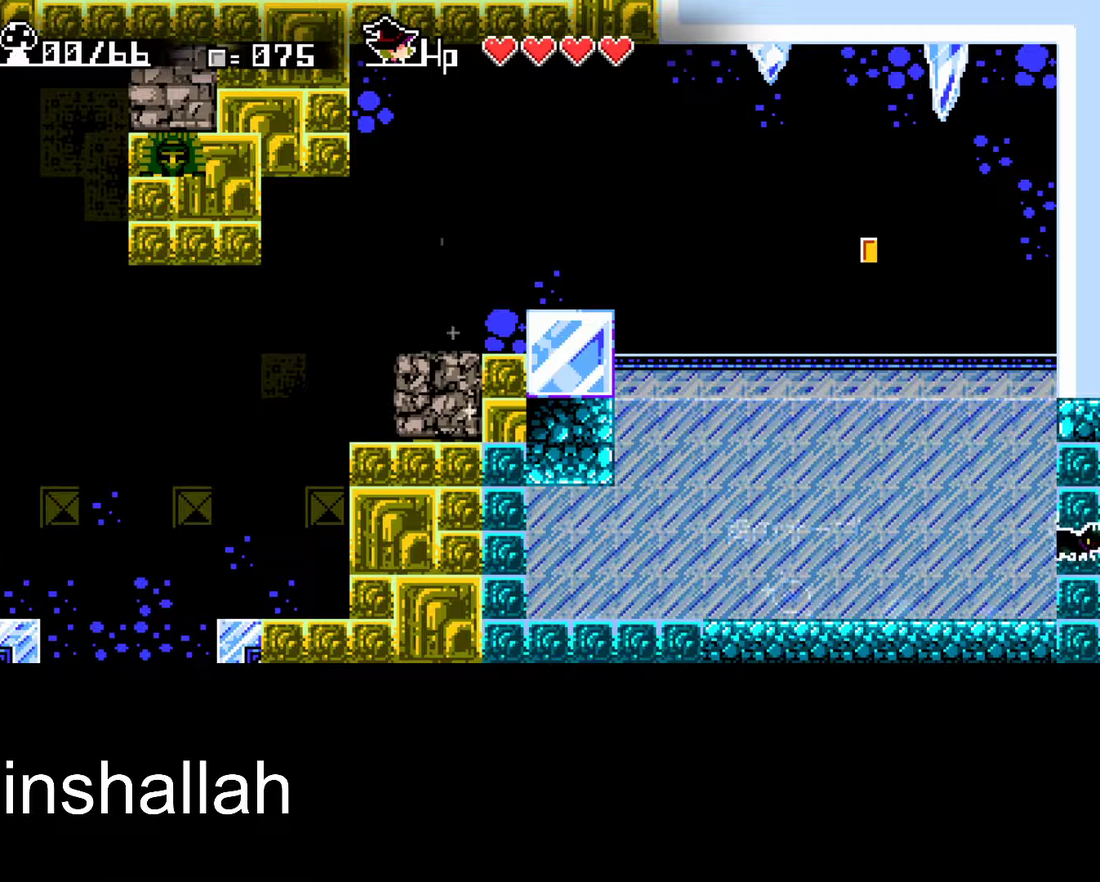
{"buttons": [], "left_stick": "down-left", "events": [[67, "A", "down"], [133, "A", "up"], [350, "A", "down"], [433, "A", "up"]]}
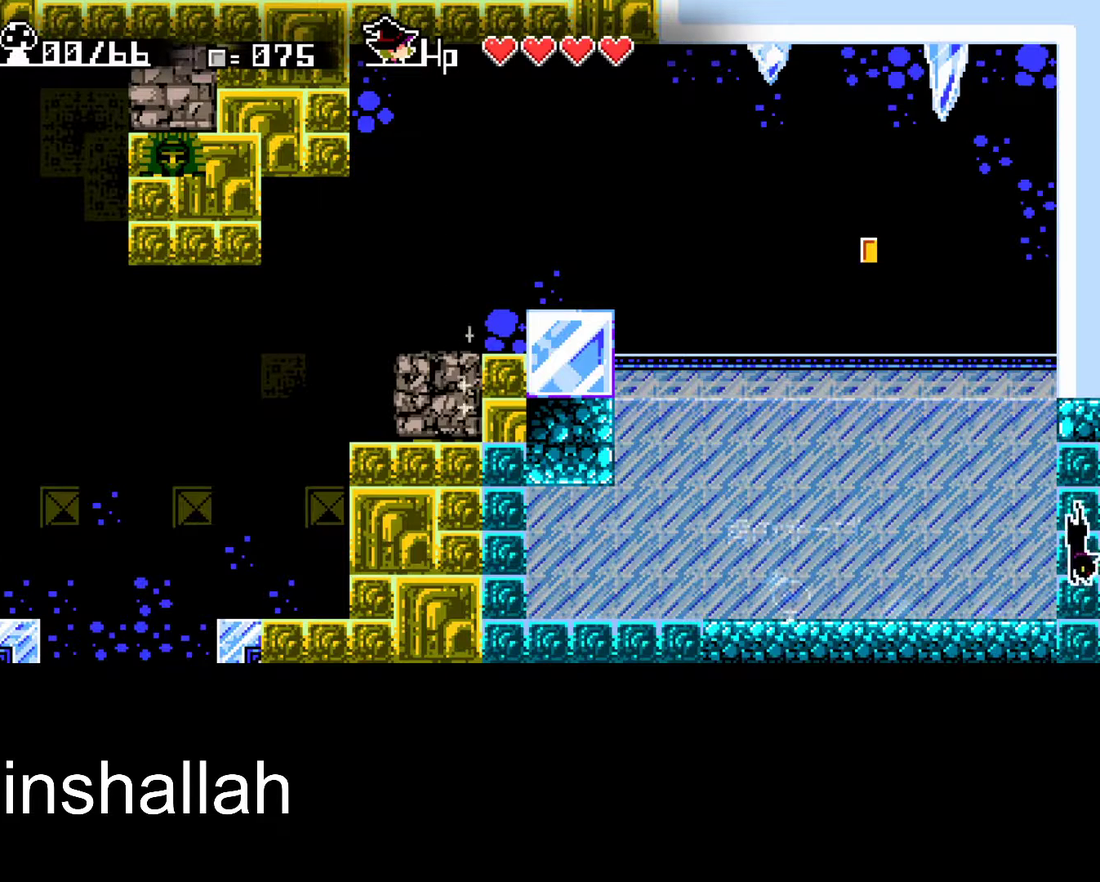
{"buttons": ["A"], "left_stick": "down-left", "events": [[150, "A", "down"], [250, "A", "up"], [450, "A", "down"]]}
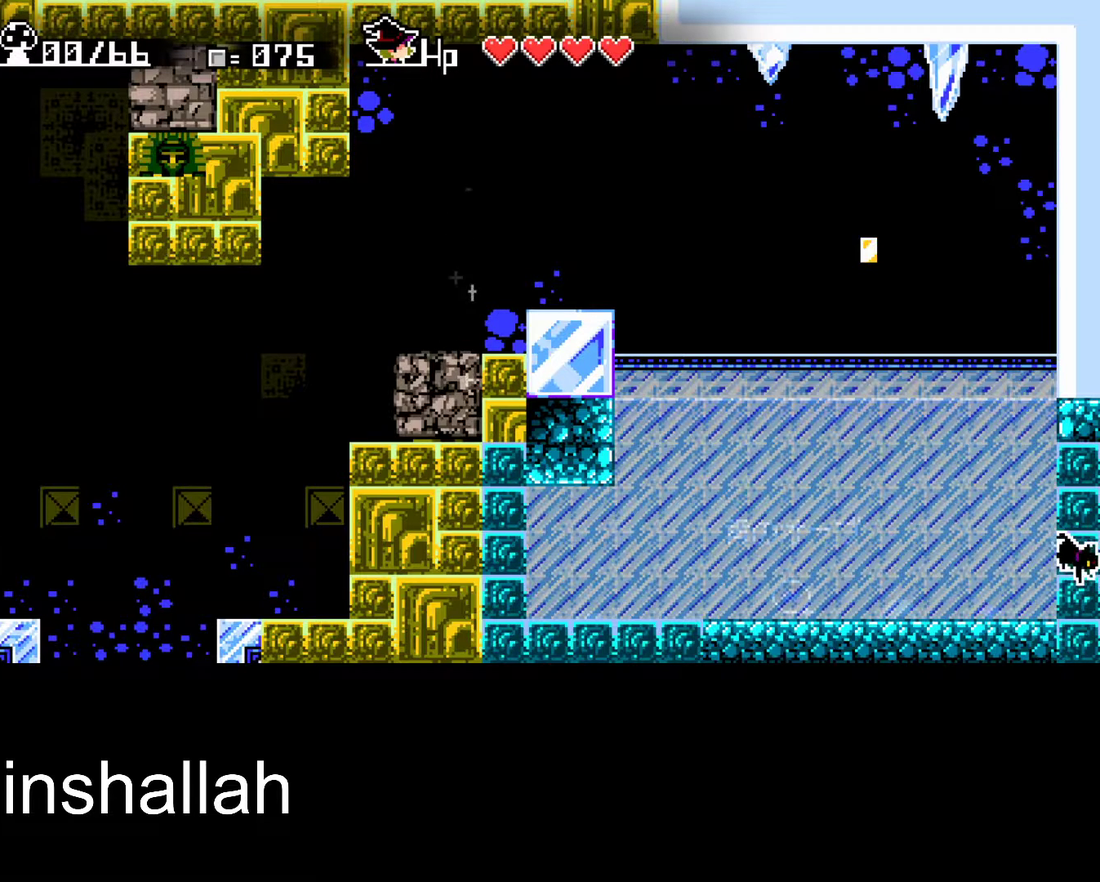
{"buttons": [], "left_stick": "down-left", "events": [[50, "A", "up"], [250, "A", "down"], [350, "A", "up"]]}
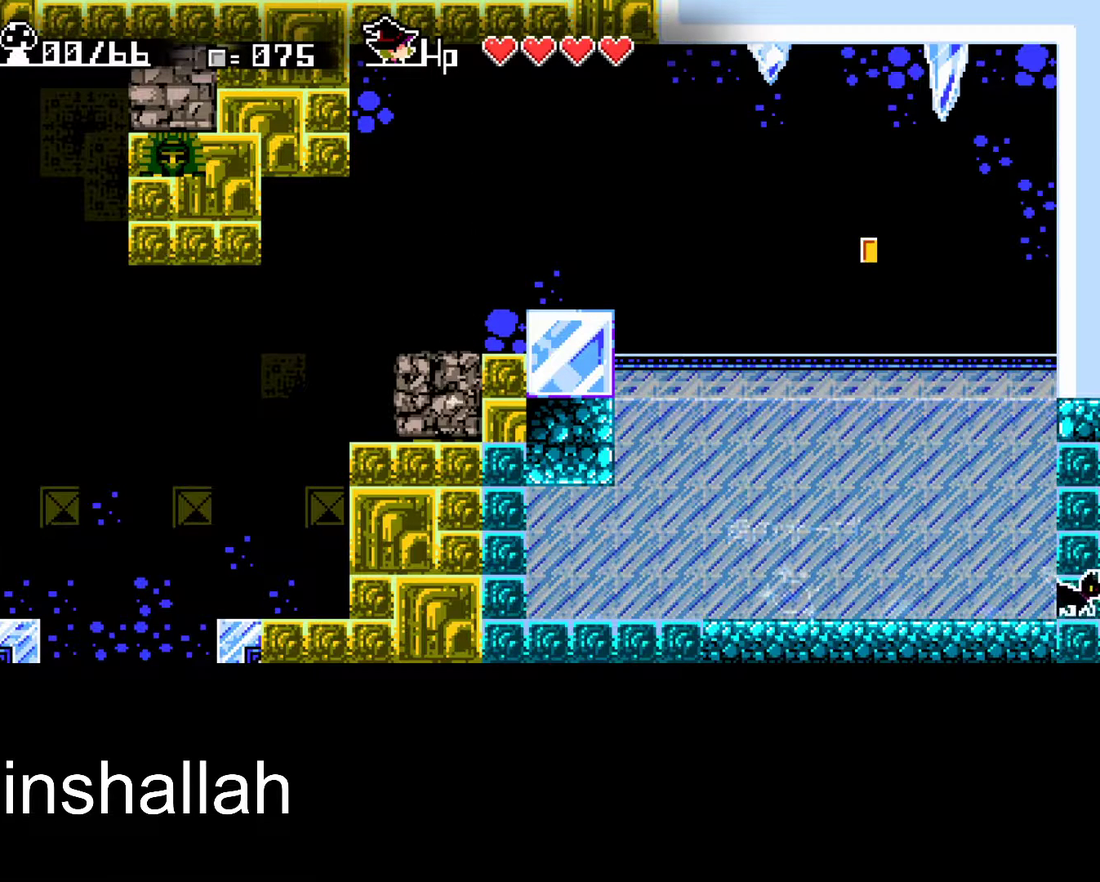
{"buttons": [], "left_stick": "down-left", "events": [[50, "A", "down"], [133, "A", "up"], [350, "A", "down"], [433, "A", "up"]]}
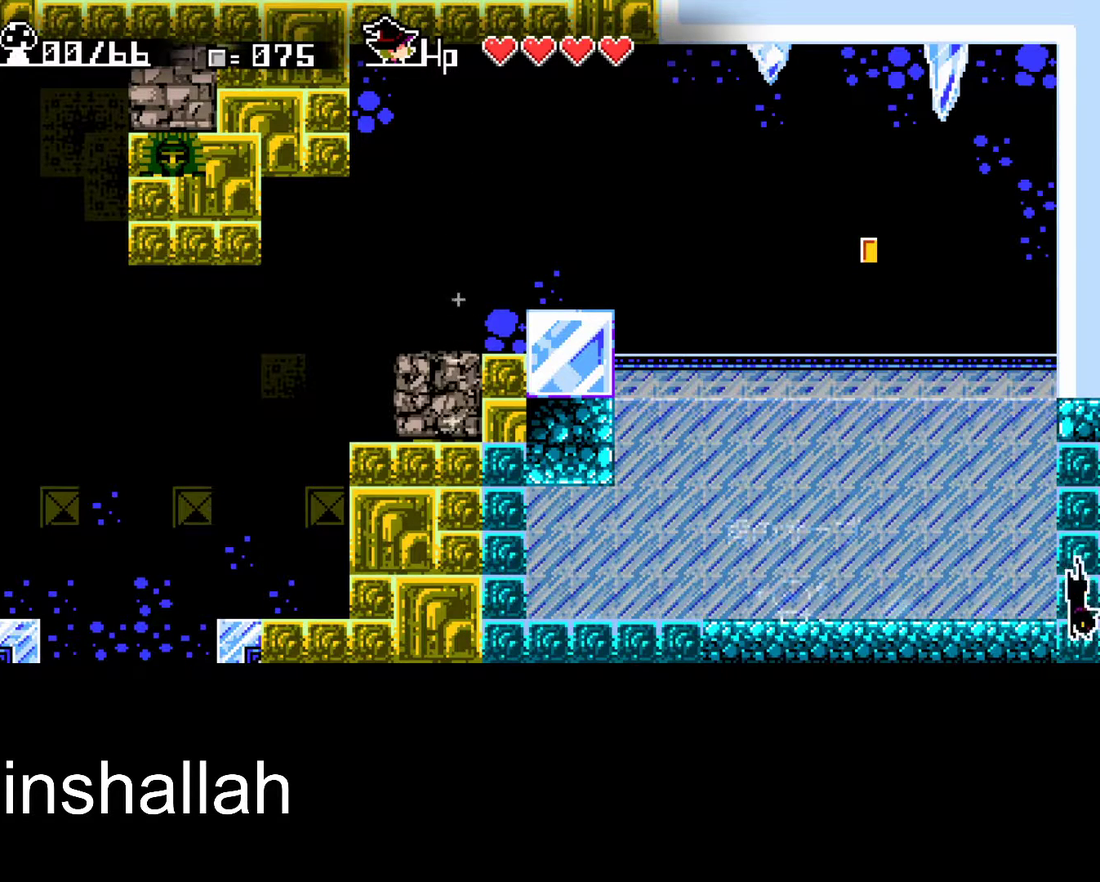
{"buttons": ["A"], "left_stick": "down-left", "events": [[167, "A", "down"], [233, "A", "up"], [467, "A", "down"]]}
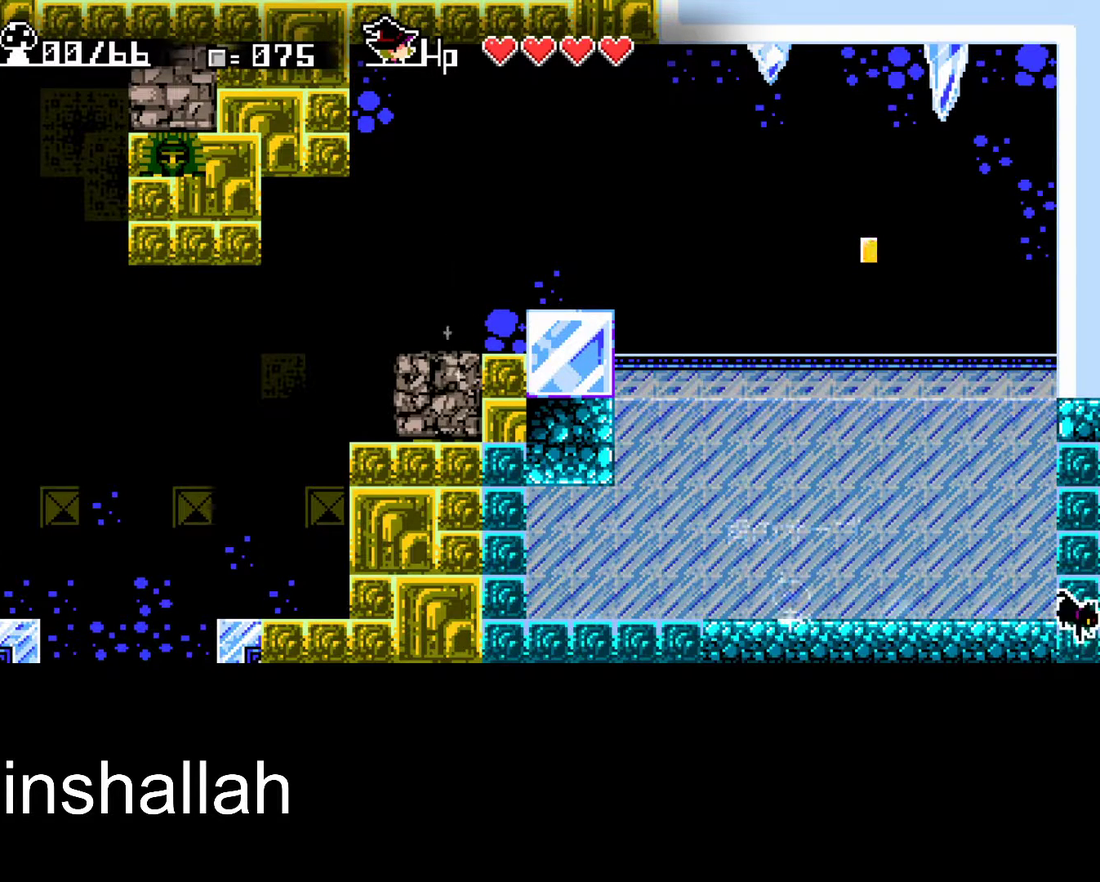
{"buttons": [], "left_stick": "down-left", "events": [[50, "A", "up"], [300, "A", "down"], [367, "A", "up"]]}
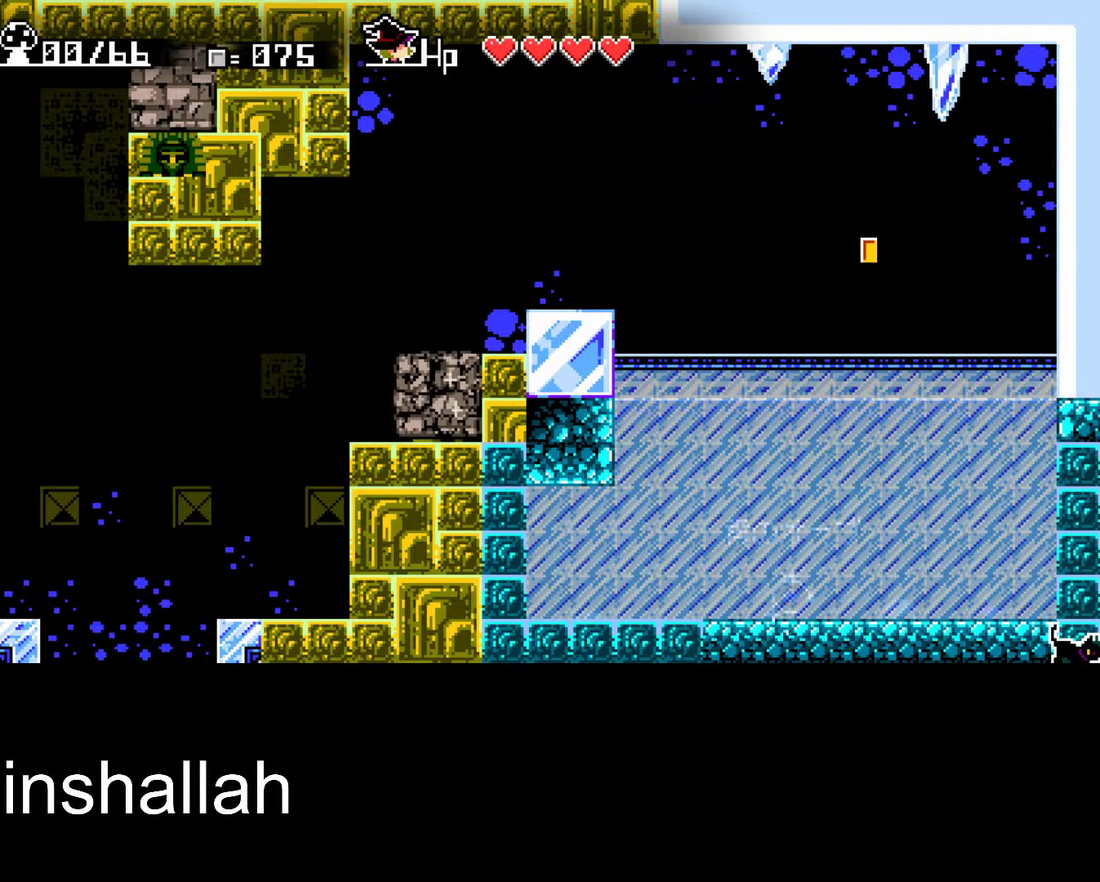
{"buttons": [], "left_stick": "down-left", "events": [[133, "A", "down"], [200, "A", "up"]]}
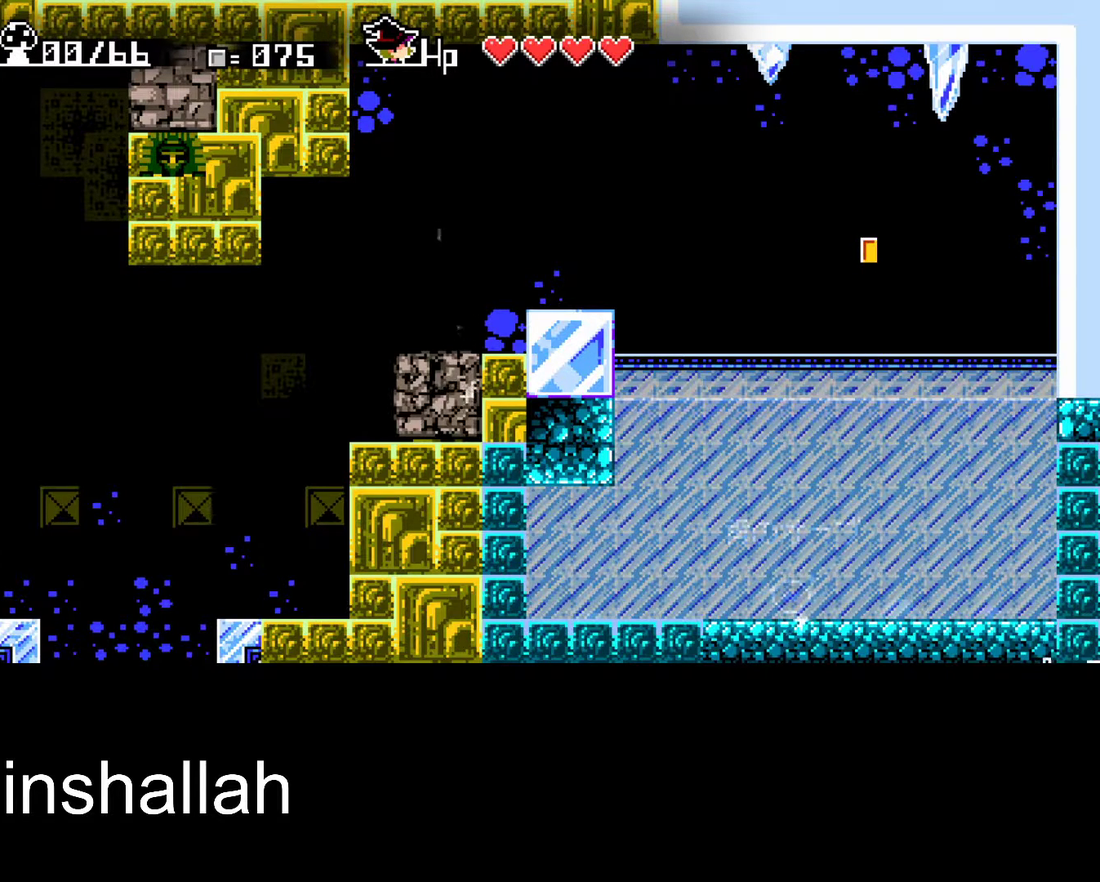
{"buttons": [], "left_stick": "left", "events": [[33, "A", "down"], [117, "A", "up"], [317, "left_stick", "left"]]}
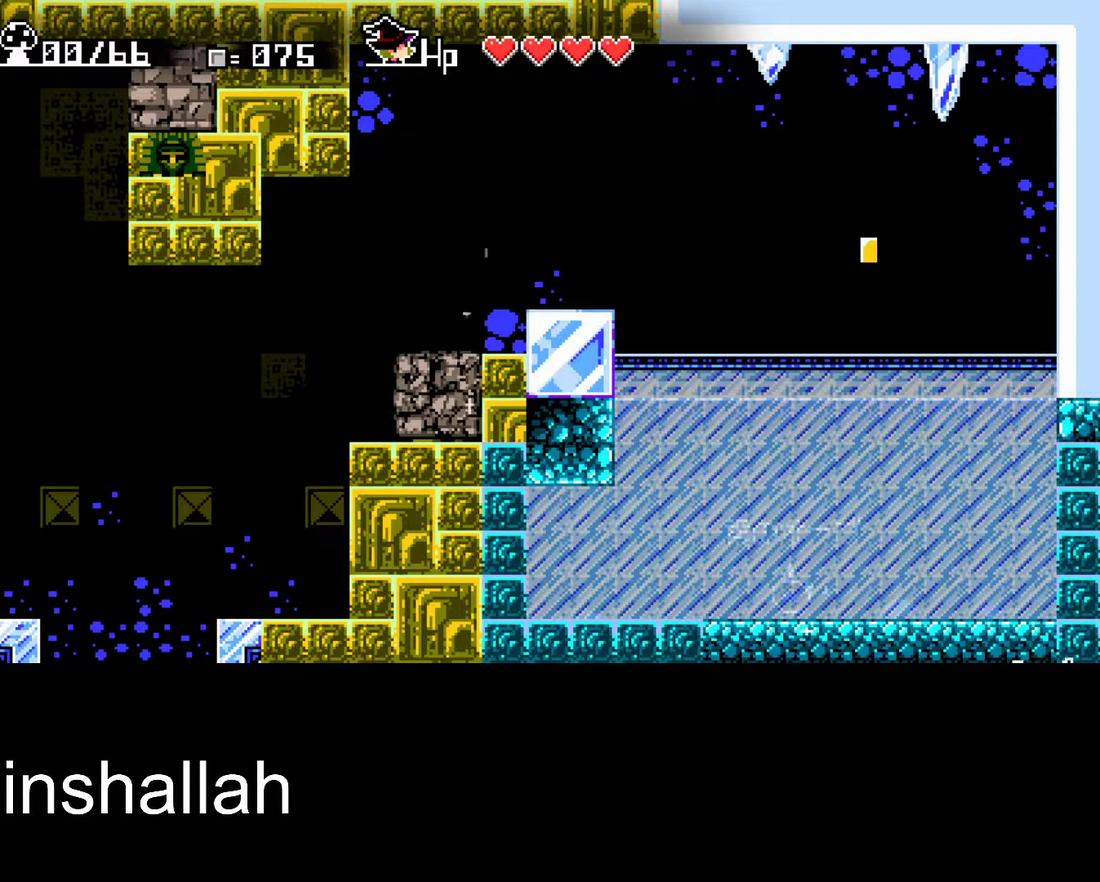
{"buttons": [], "left_stick": "left", "events": []}
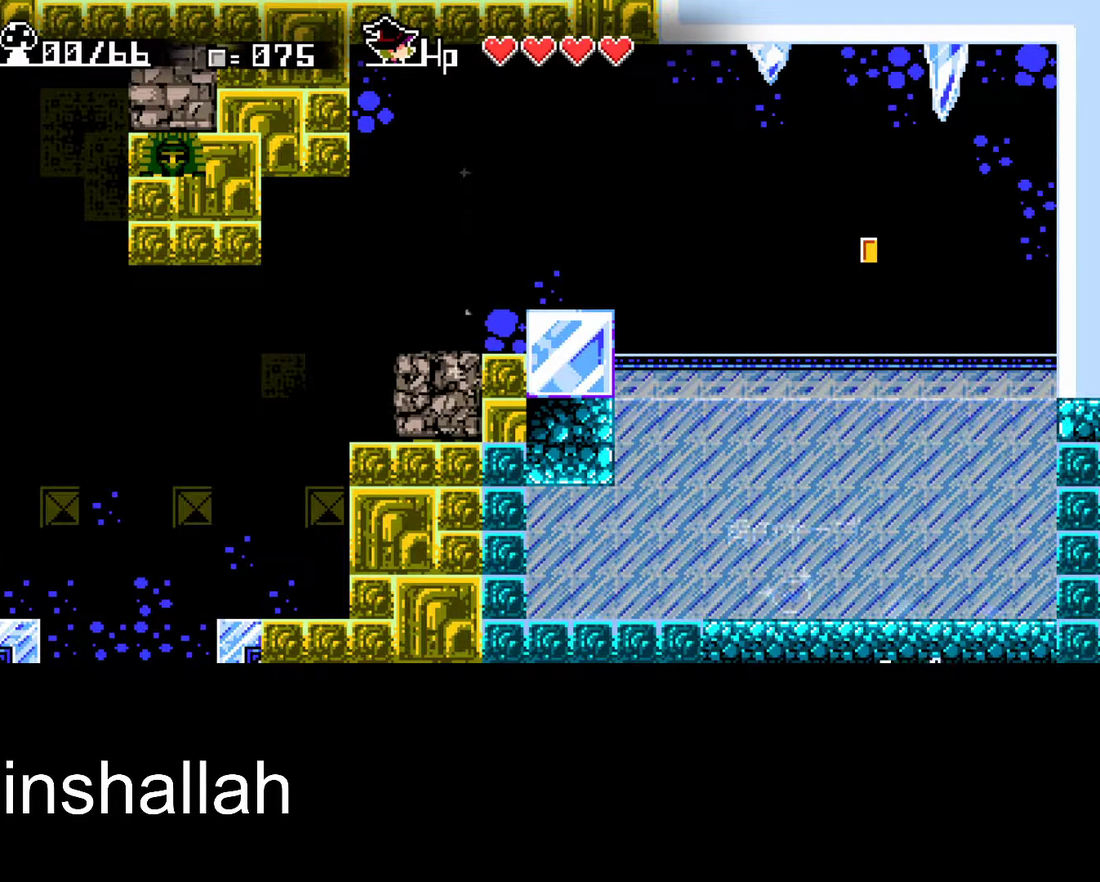
{"buttons": [], "left_stick": "center", "events": [[283, "A", "down"], [350, "left_stick", "center"], [433, "A", "up"]]}
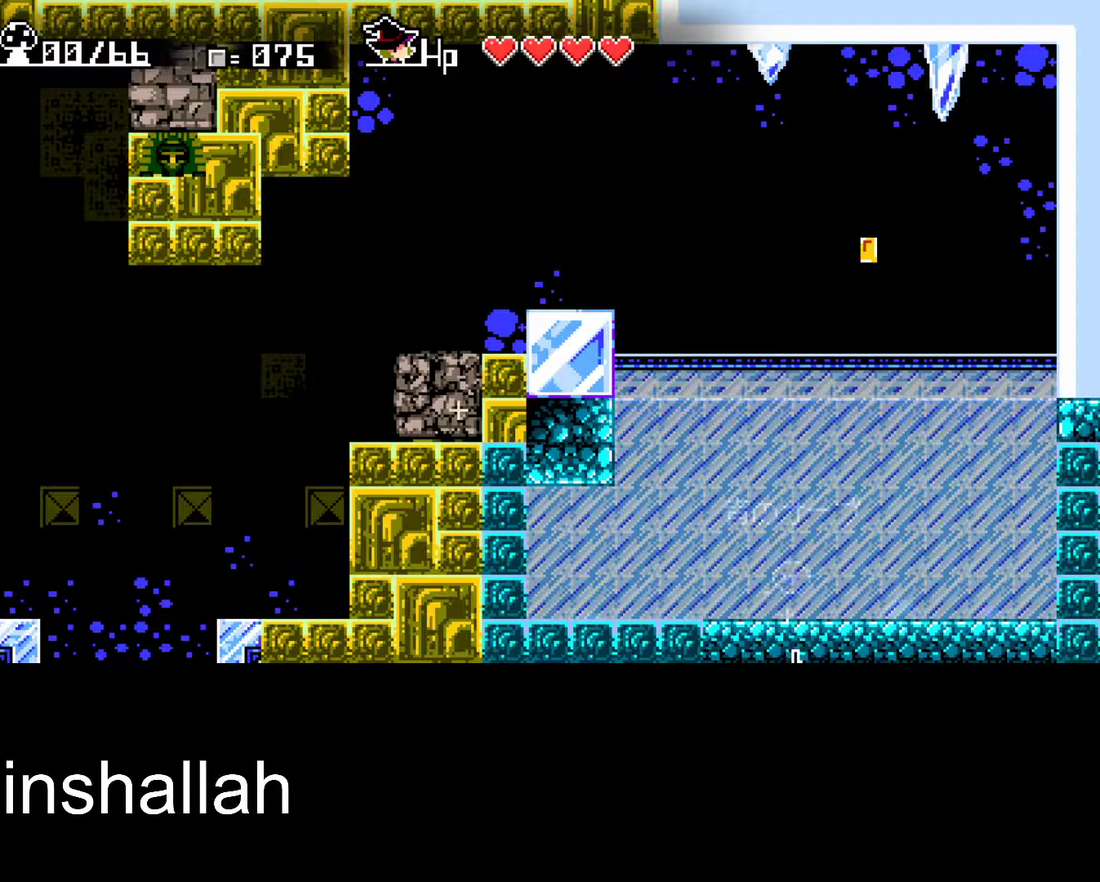
{"buttons": [], "left_stick": "left", "events": [[50, "left_stick", "left"]]}
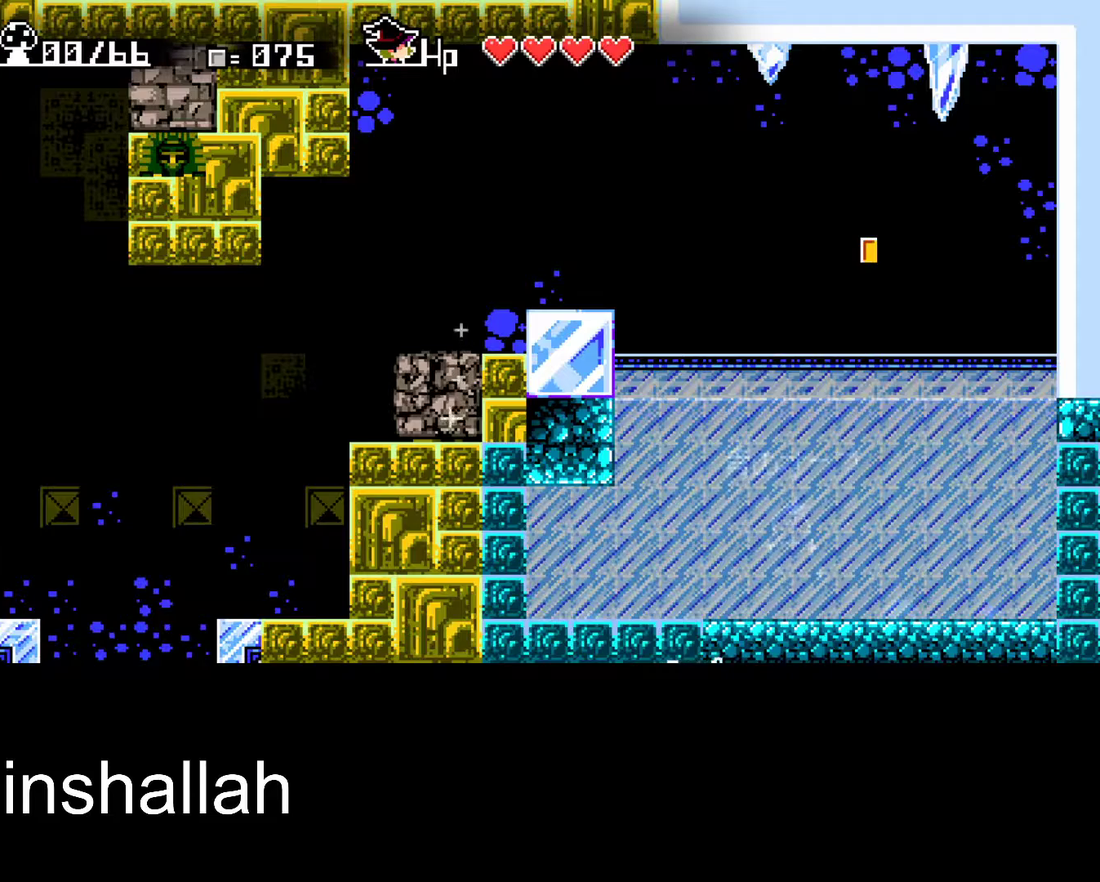
{"buttons": [], "left_stick": "left", "events": []}
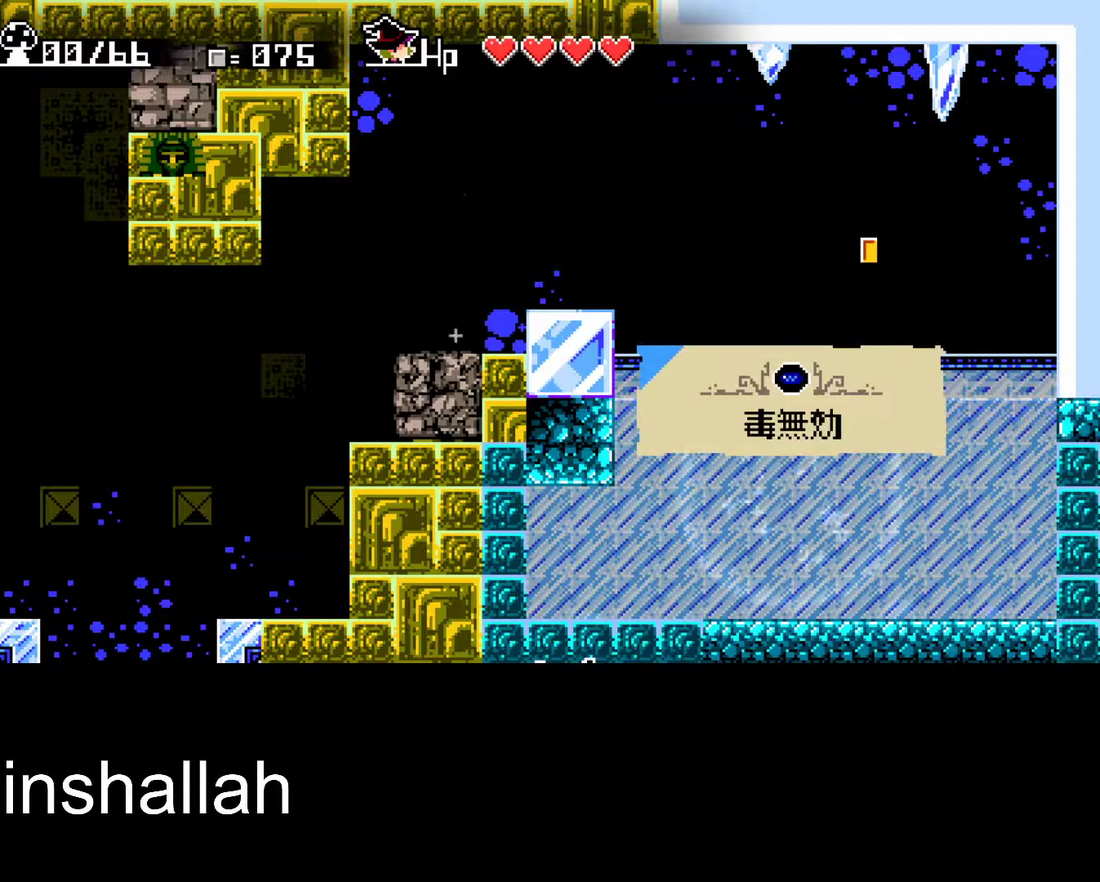
{"buttons": [], "left_stick": "left", "events": []}
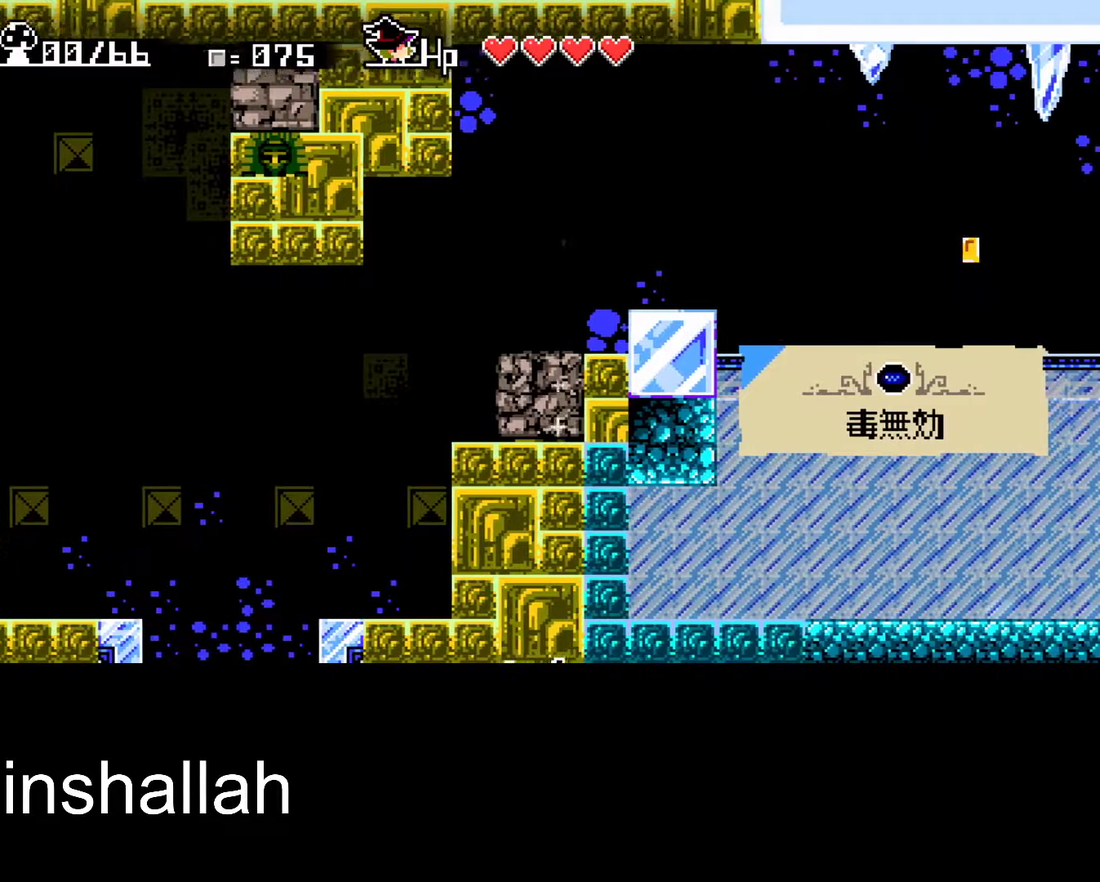
{"buttons": [], "left_stick": "left", "events": []}